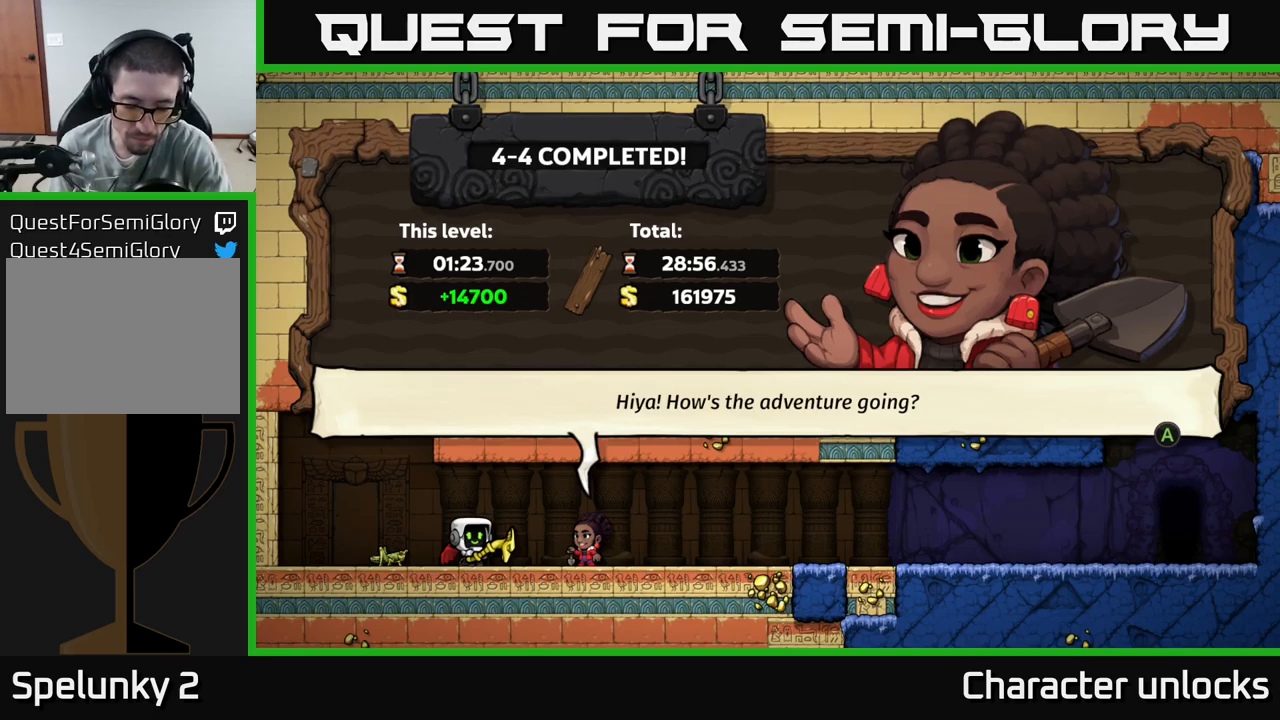
Gameplay with a controller (Xbox layout); each line is a JSON object with the inputs held at the frame after it. "events" lists button and stick changes between this image and that frame as [ms after this image, input, new state], when the widget could be followed in between. Not read: left_stick right_stick.
{"buttons": ["A"], "events": [[483, "A", "down"]]}
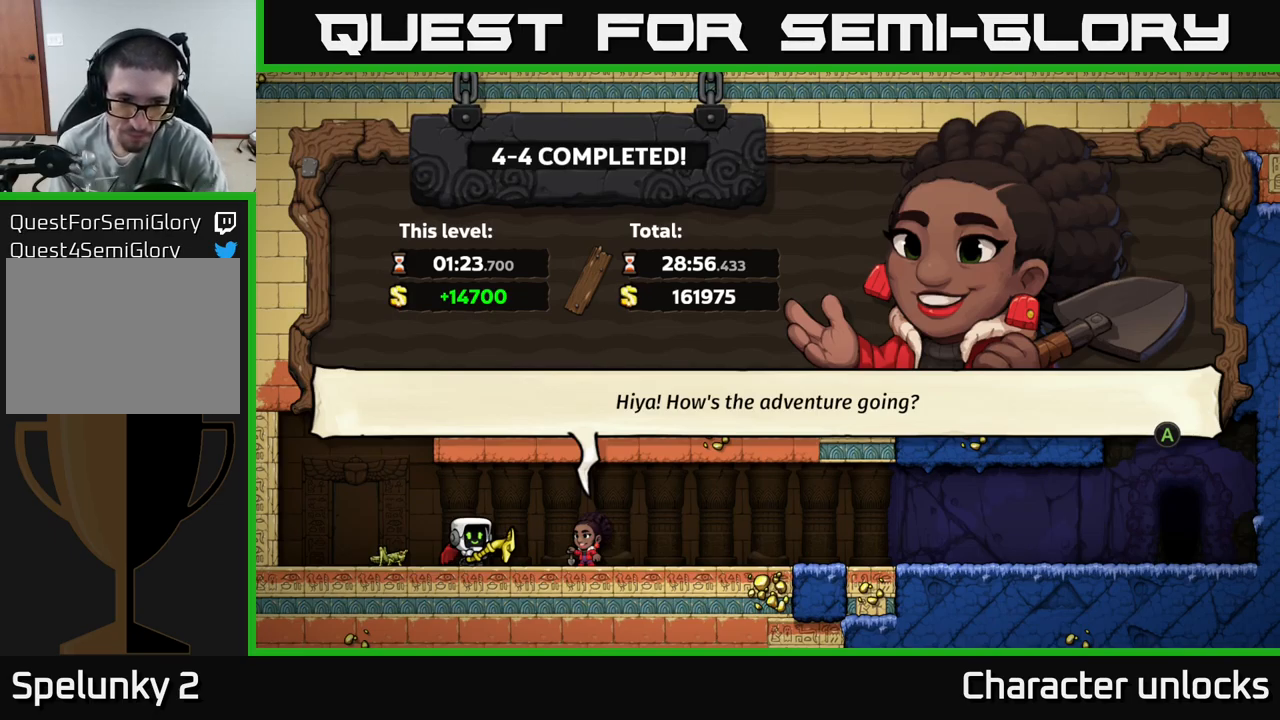
{"buttons": [], "events": [[167, "A", "up"]]}
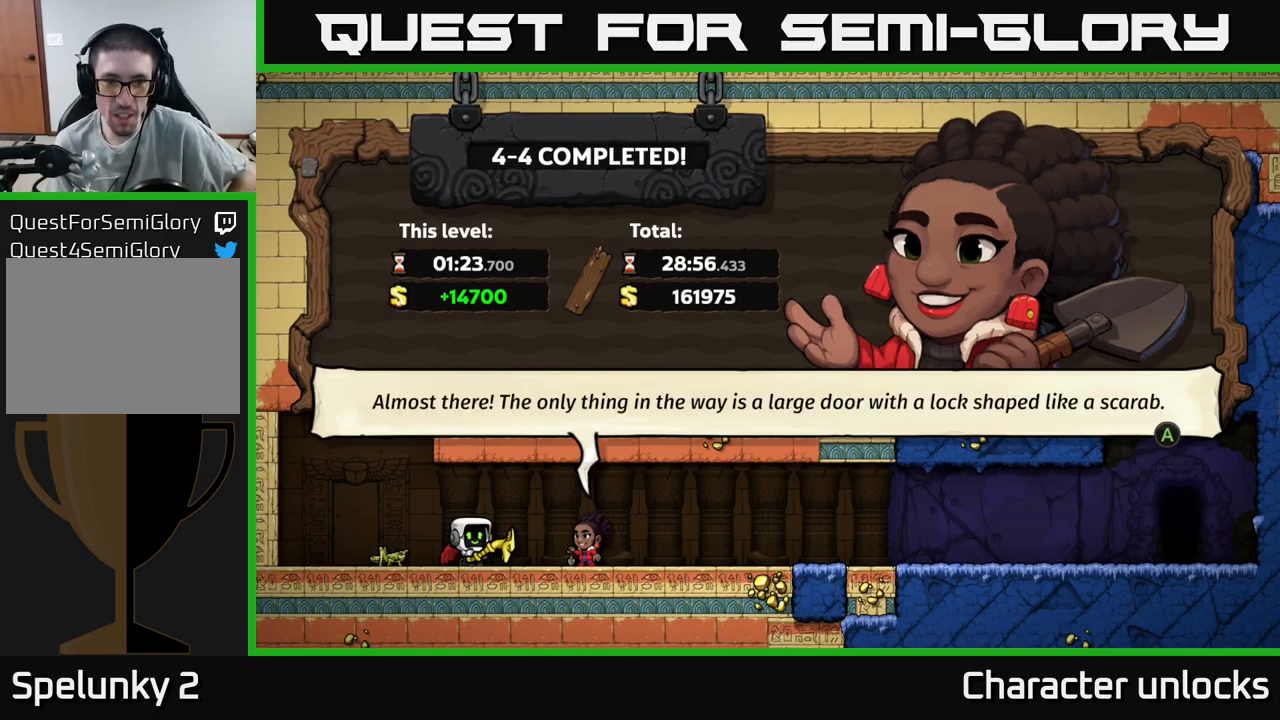
{"buttons": [], "events": []}
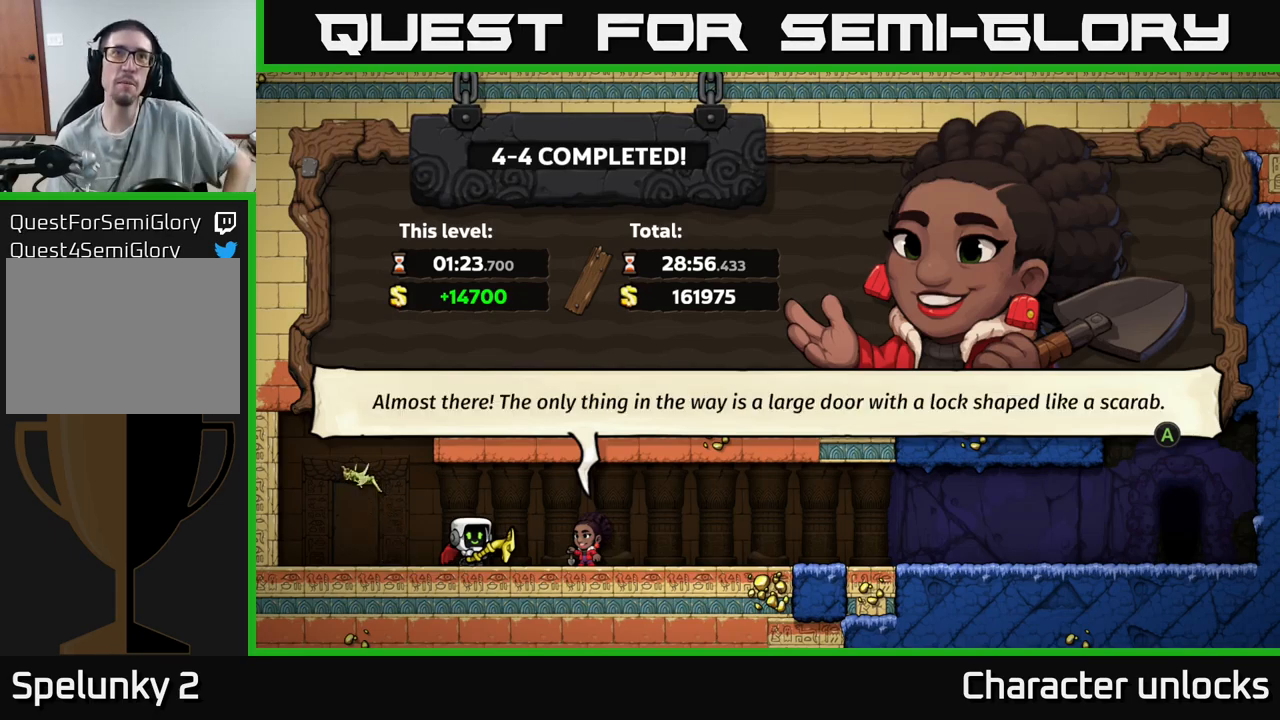
{"buttons": ["A"], "events": [[467, "A", "down"]]}
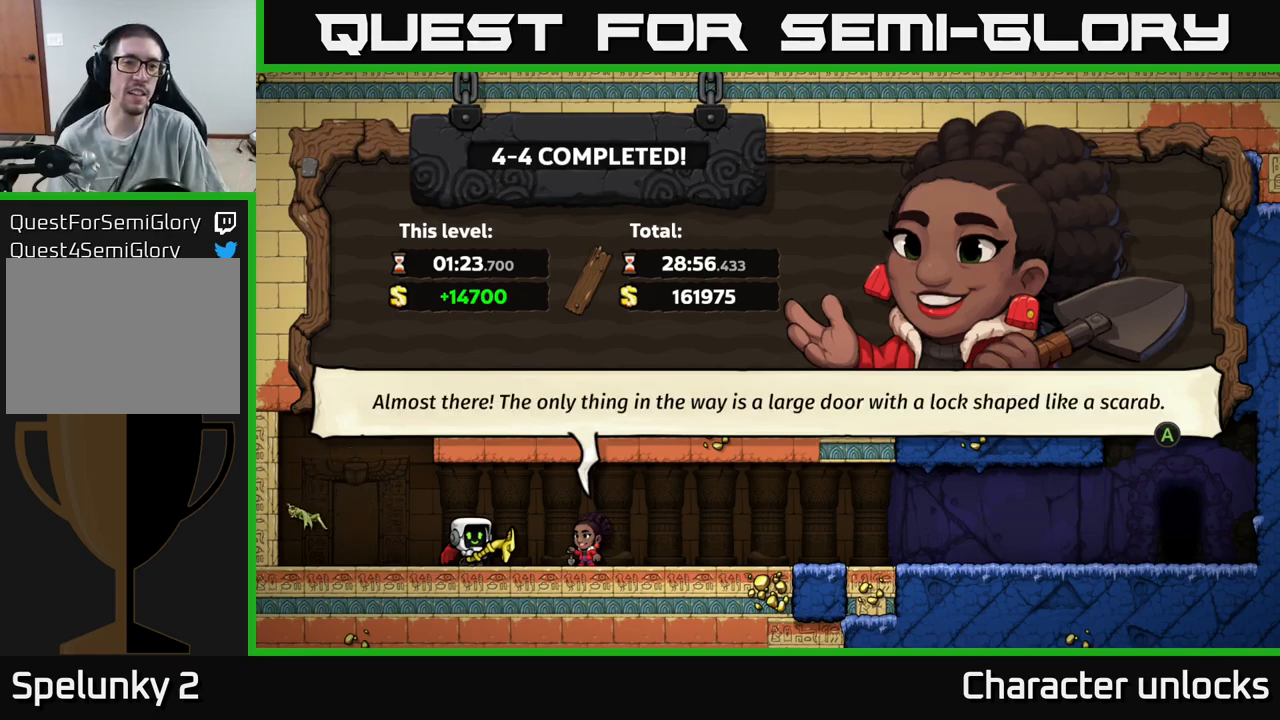
{"buttons": [], "events": [[183, "A", "up"]]}
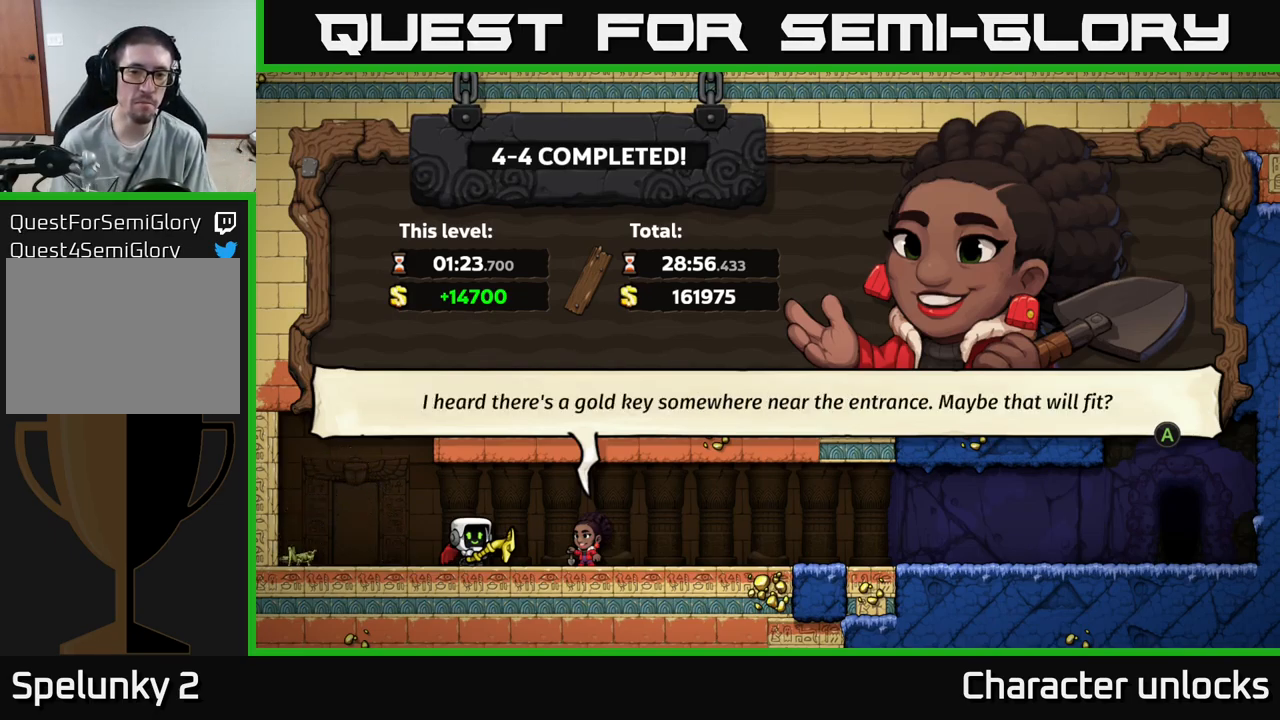
{"buttons": [], "events": [[133, "A", "down"], [333, "A", "up"]]}
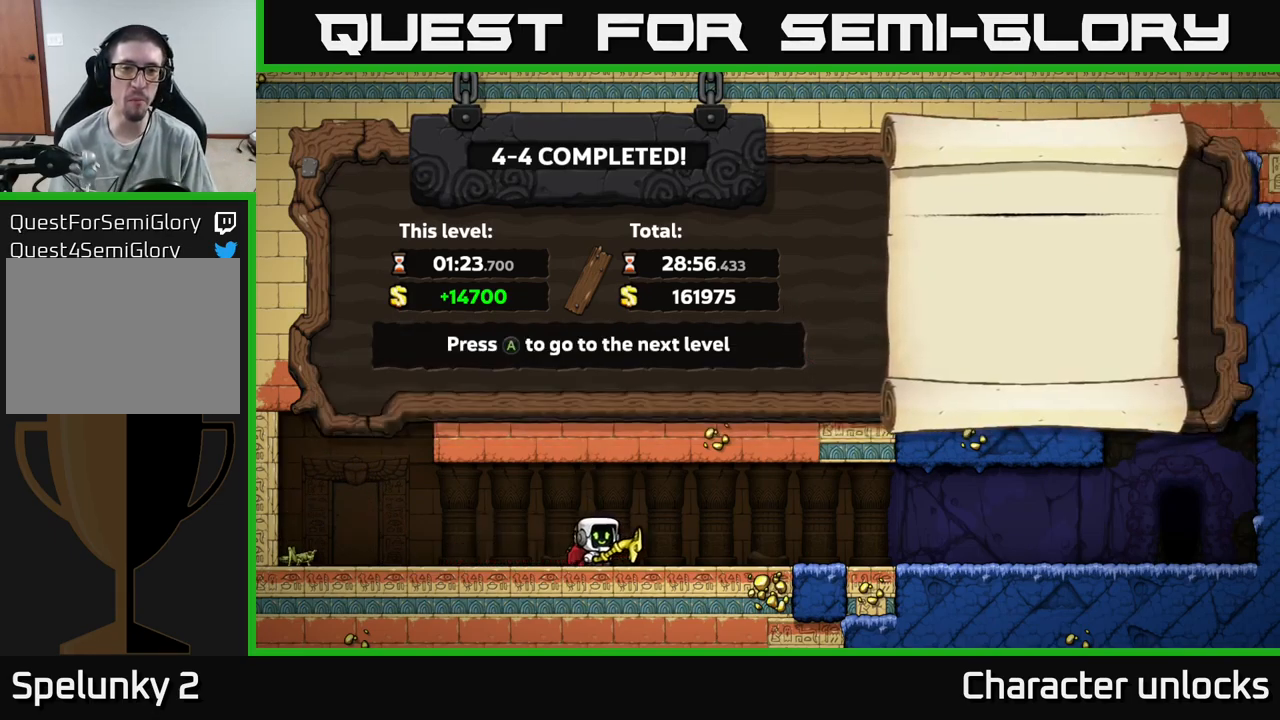
{"buttons": [], "events": []}
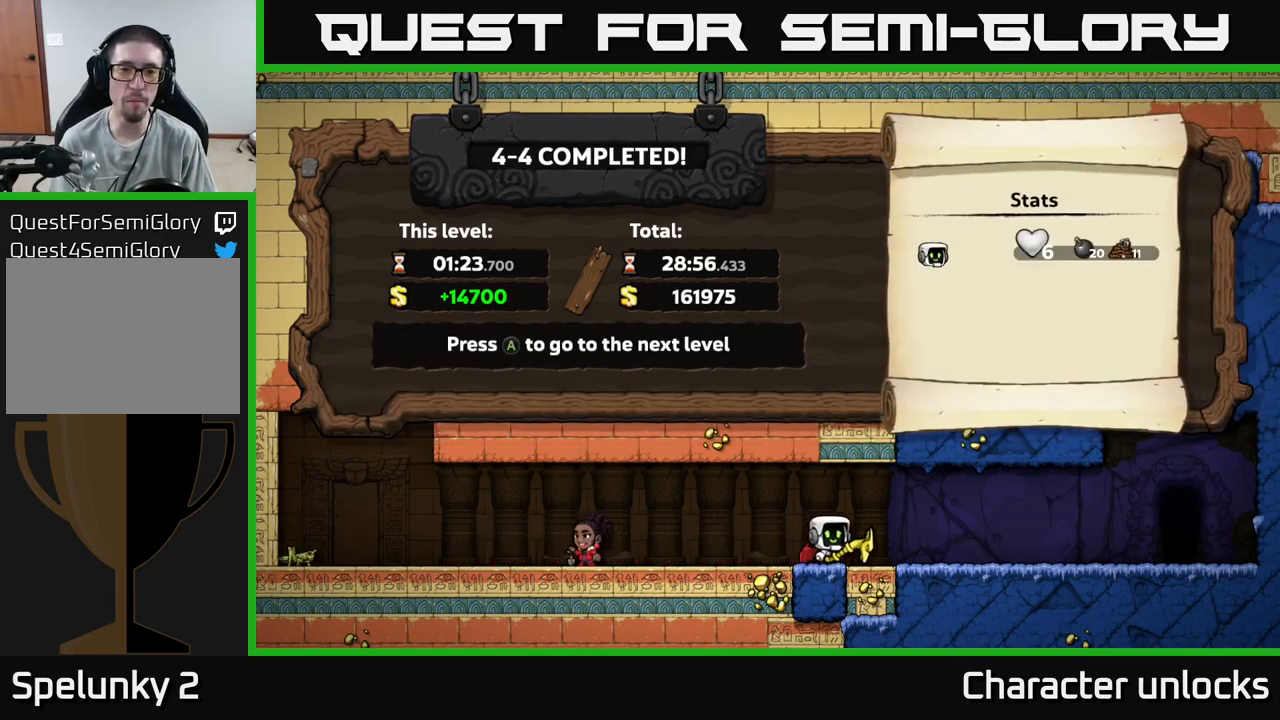
{"buttons": [], "events": []}
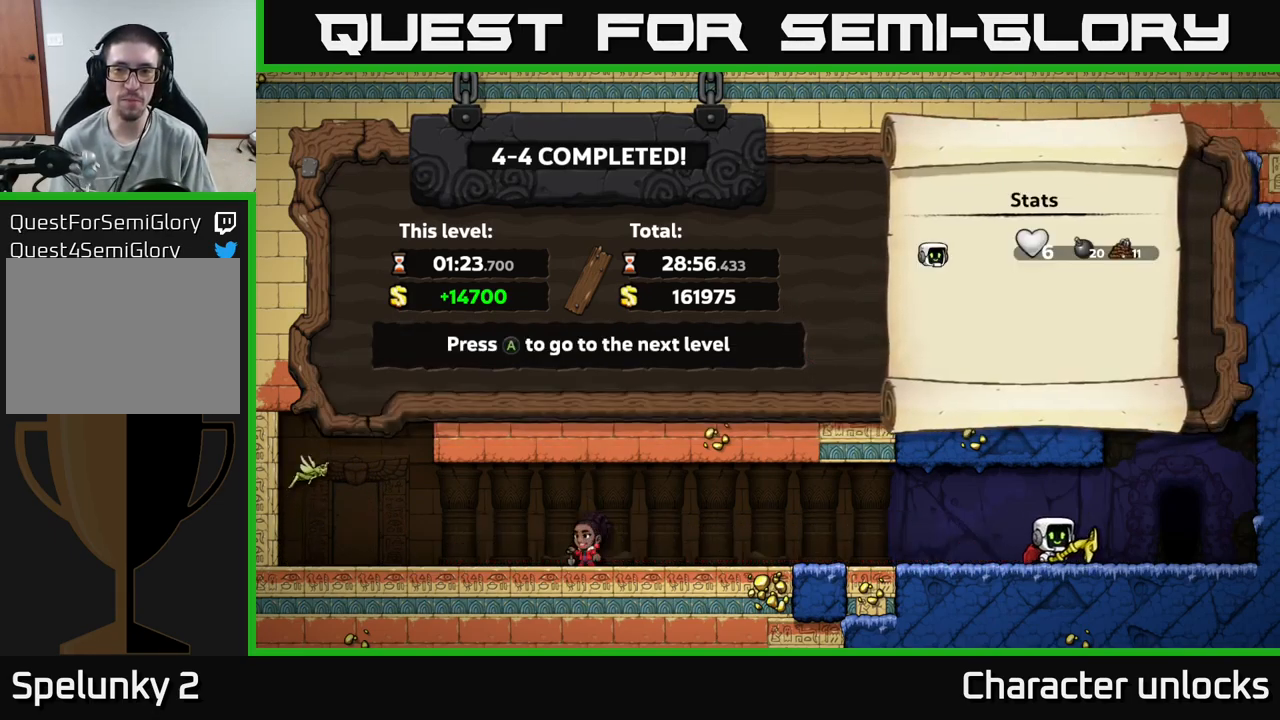
{"buttons": [], "events": []}
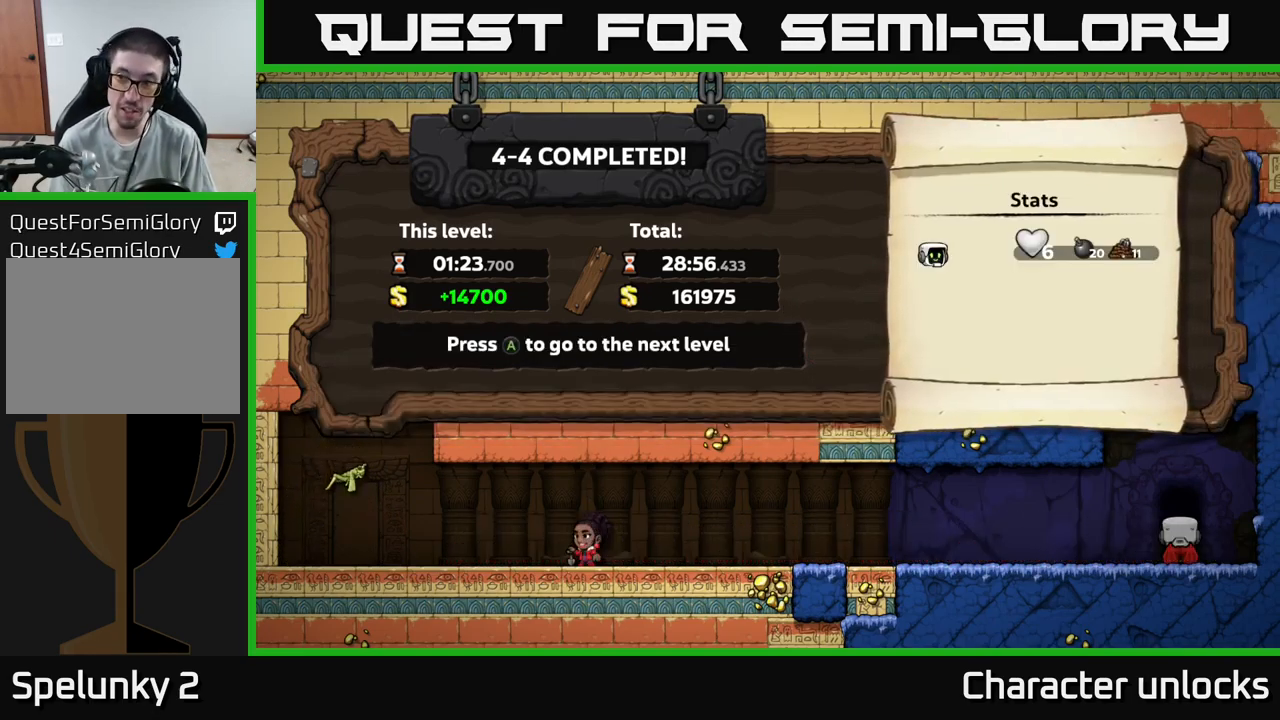
{"buttons": [], "events": []}
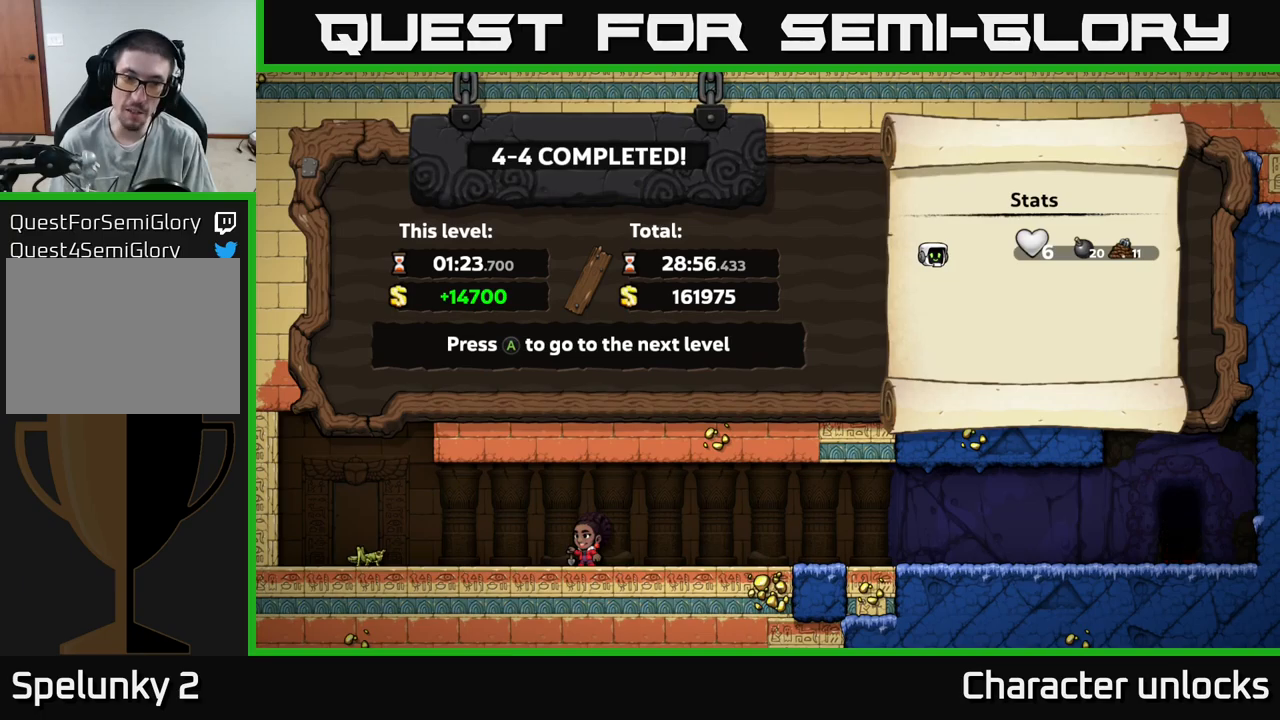
{"buttons": [], "events": [[300, "A", "down"], [500, "A", "up"]]}
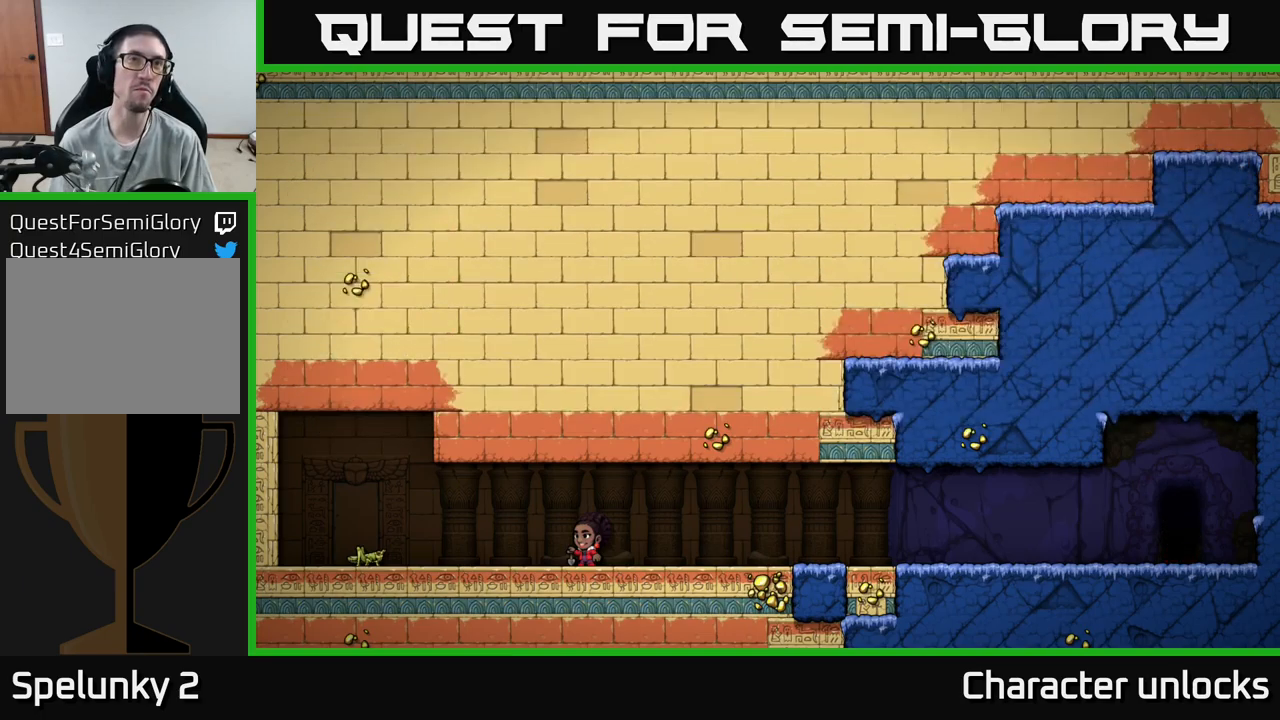
{"buttons": [], "events": []}
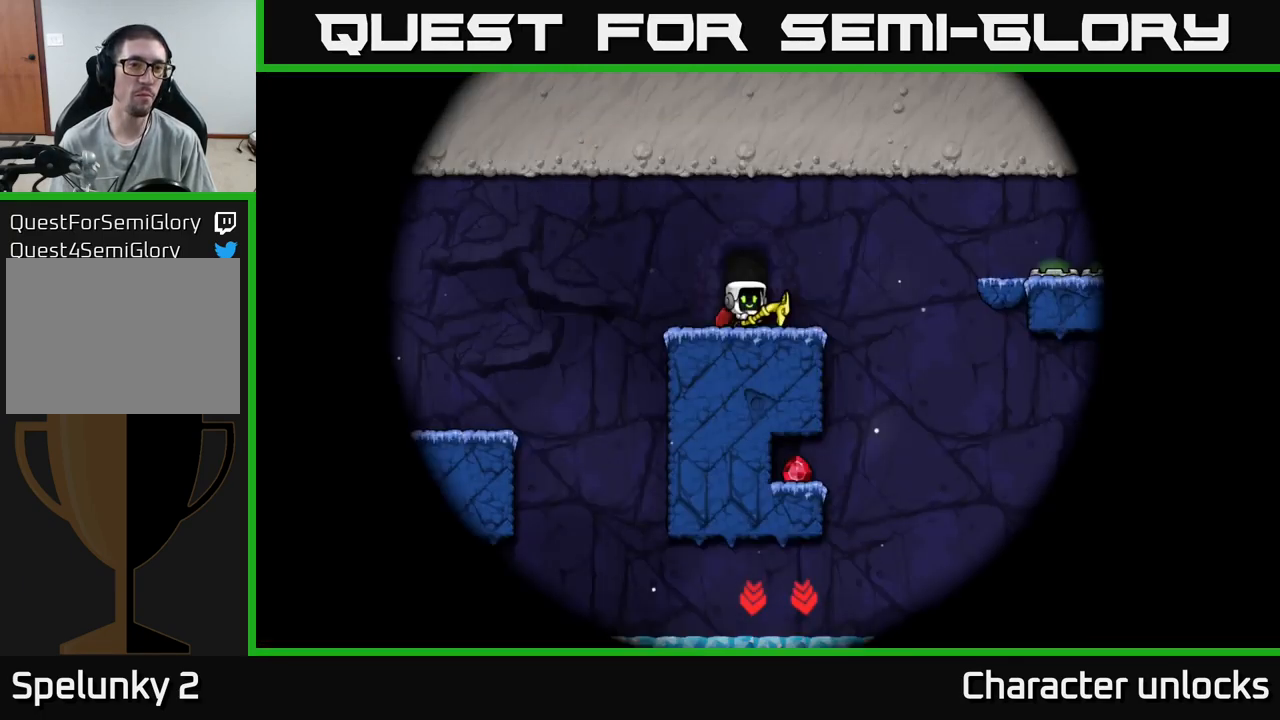
{"buttons": [], "events": []}
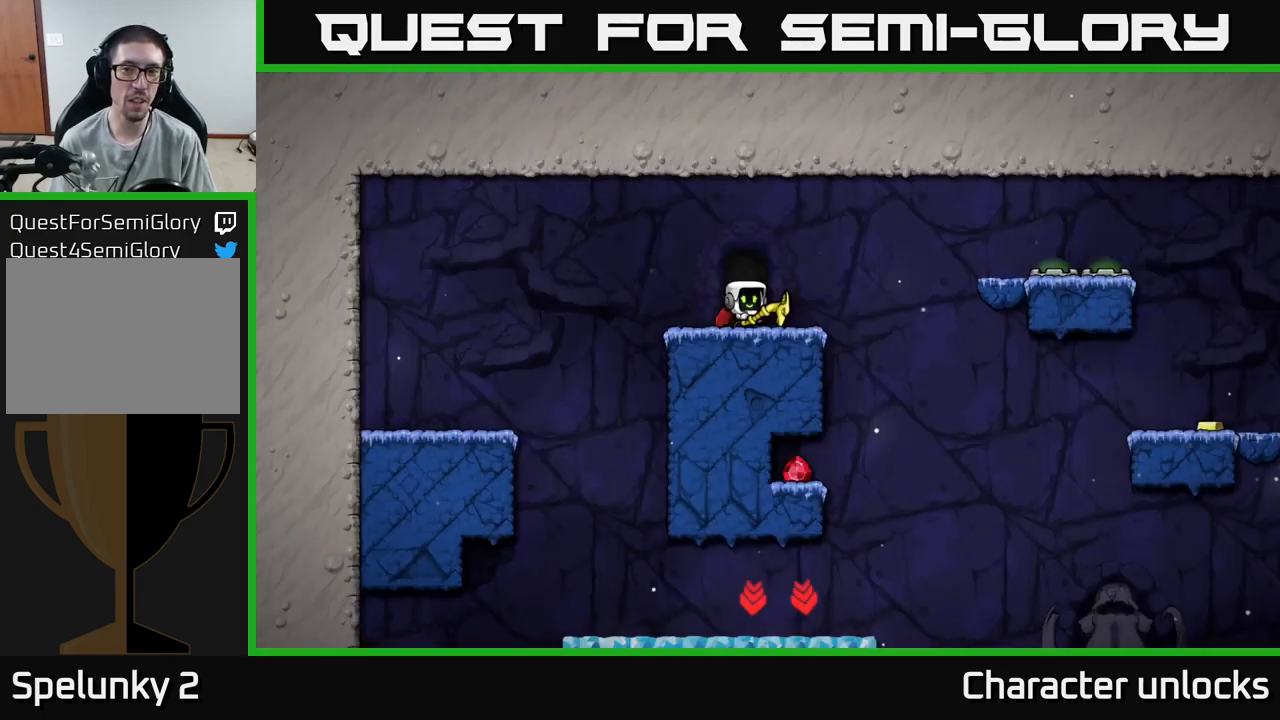
{"buttons": [], "events": []}
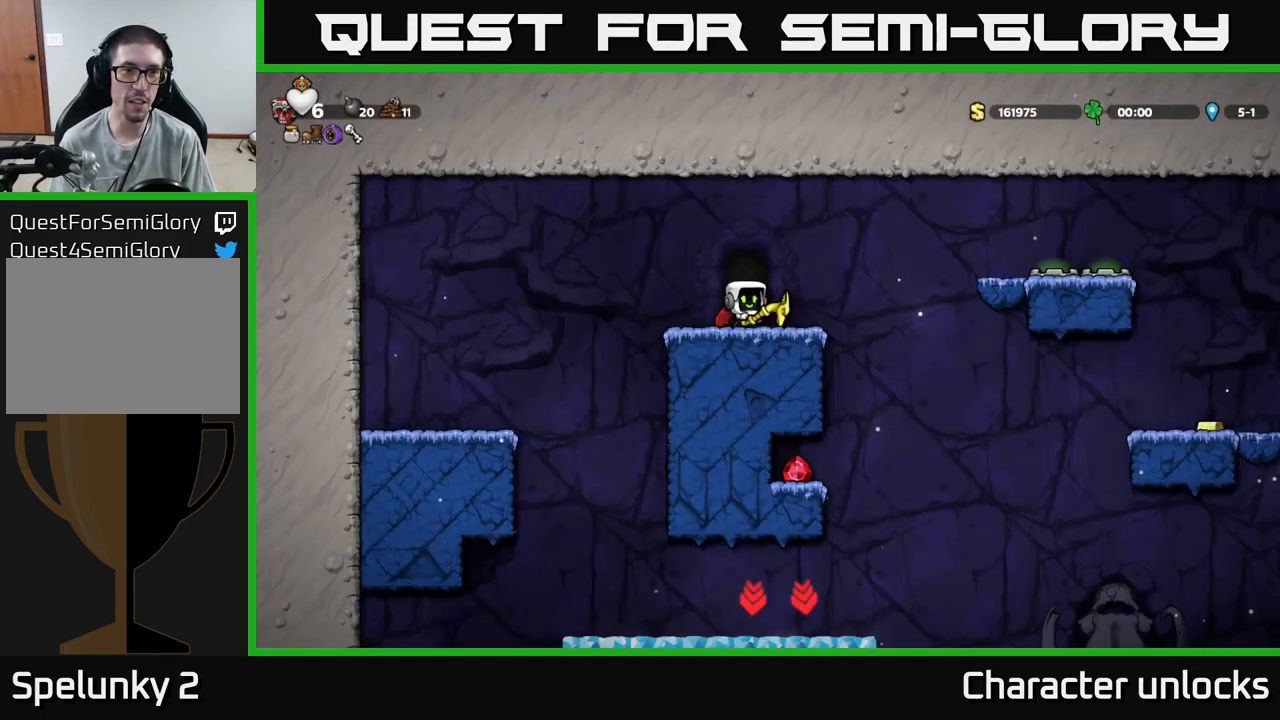
{"buttons": [], "events": [[134, "DPAD_RIGHT", "down"], [450, "DPAD_RIGHT", "up"]]}
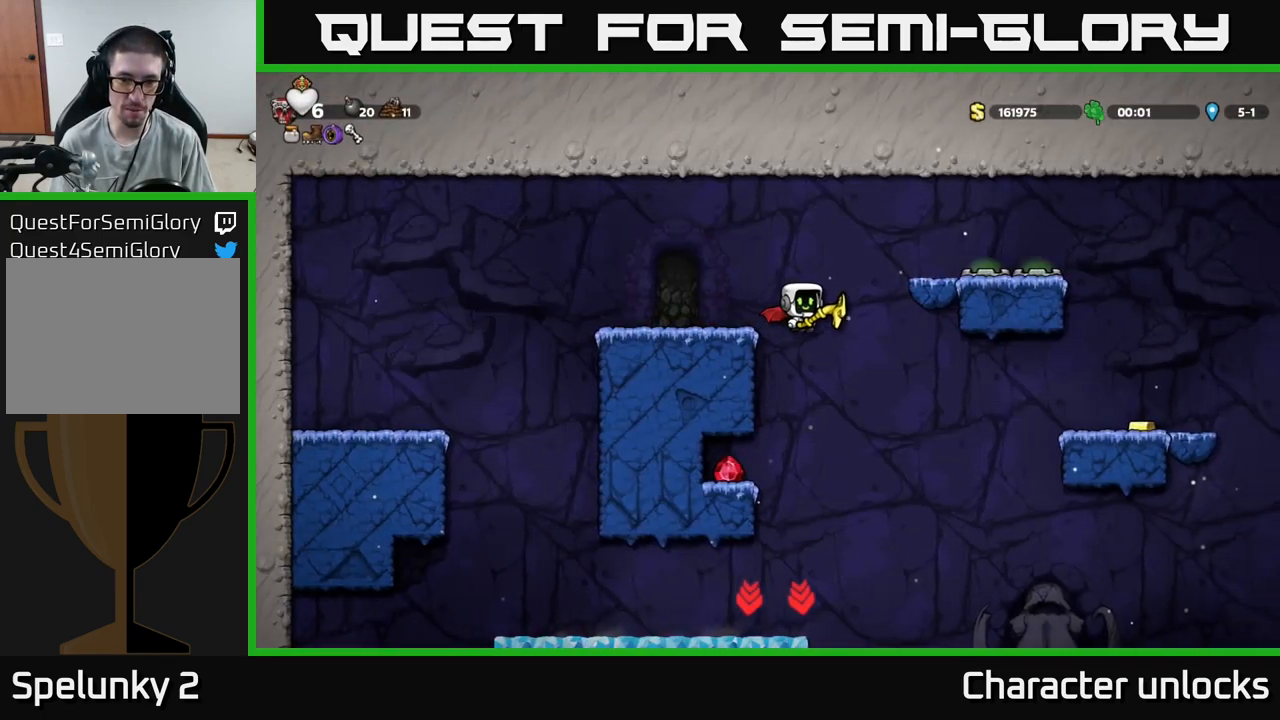
{"buttons": ["A", "DPAD_LEFT"], "events": [[400, "A", "down"], [400, "DPAD_LEFT", "down"]]}
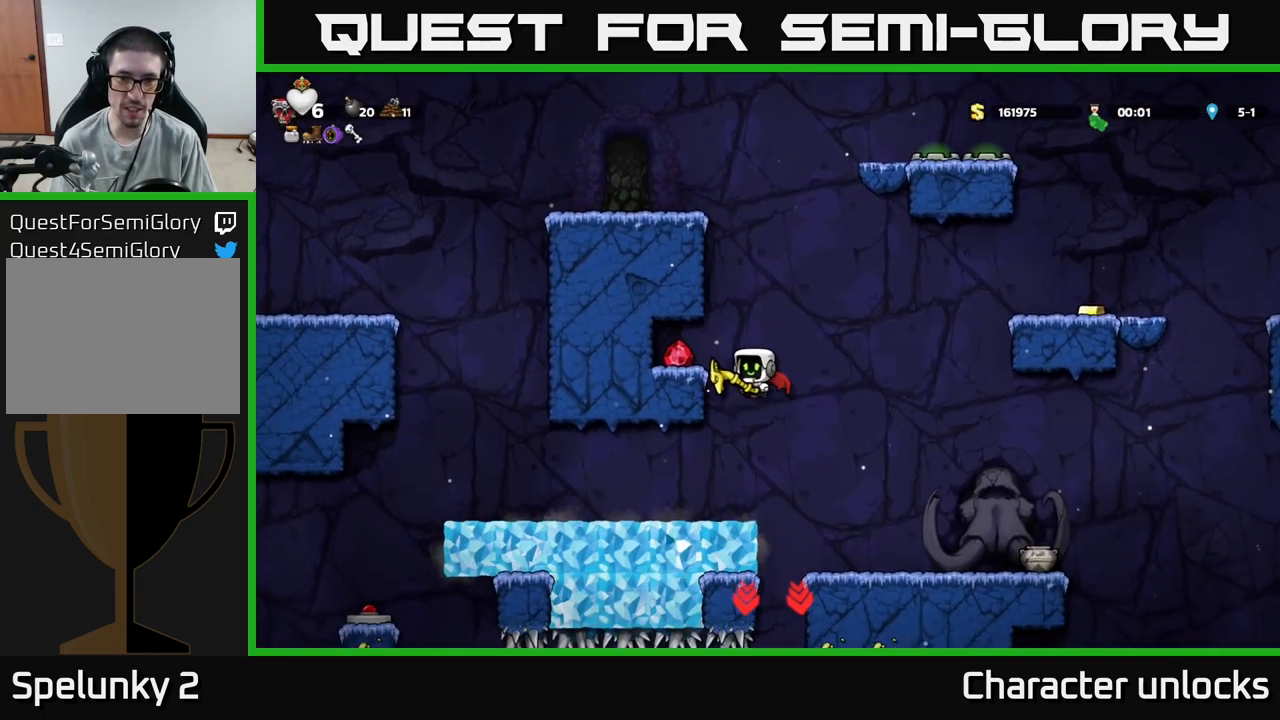
{"buttons": ["DPAD_RIGHT"], "events": [[100, "A", "up"], [317, "DPAD_LEFT", "up"], [467, "DPAD_RIGHT", "down"]]}
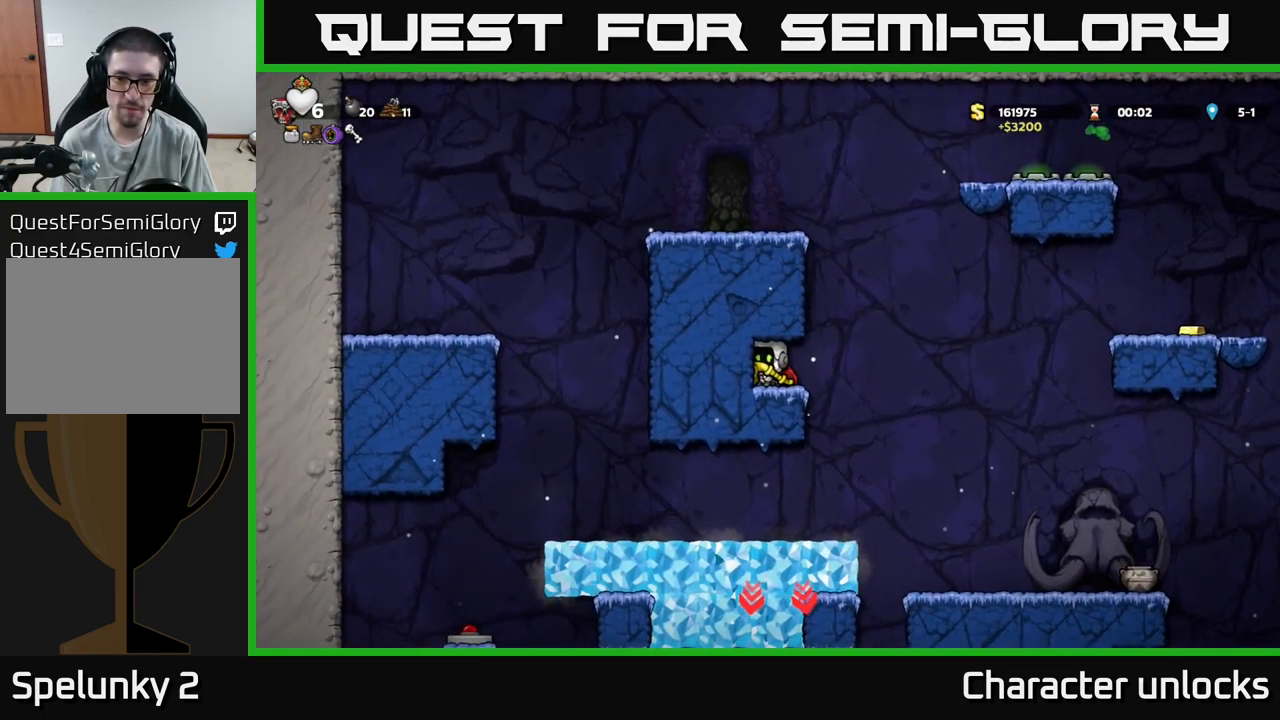
{"buttons": ["DPAD_RIGHT"], "events": []}
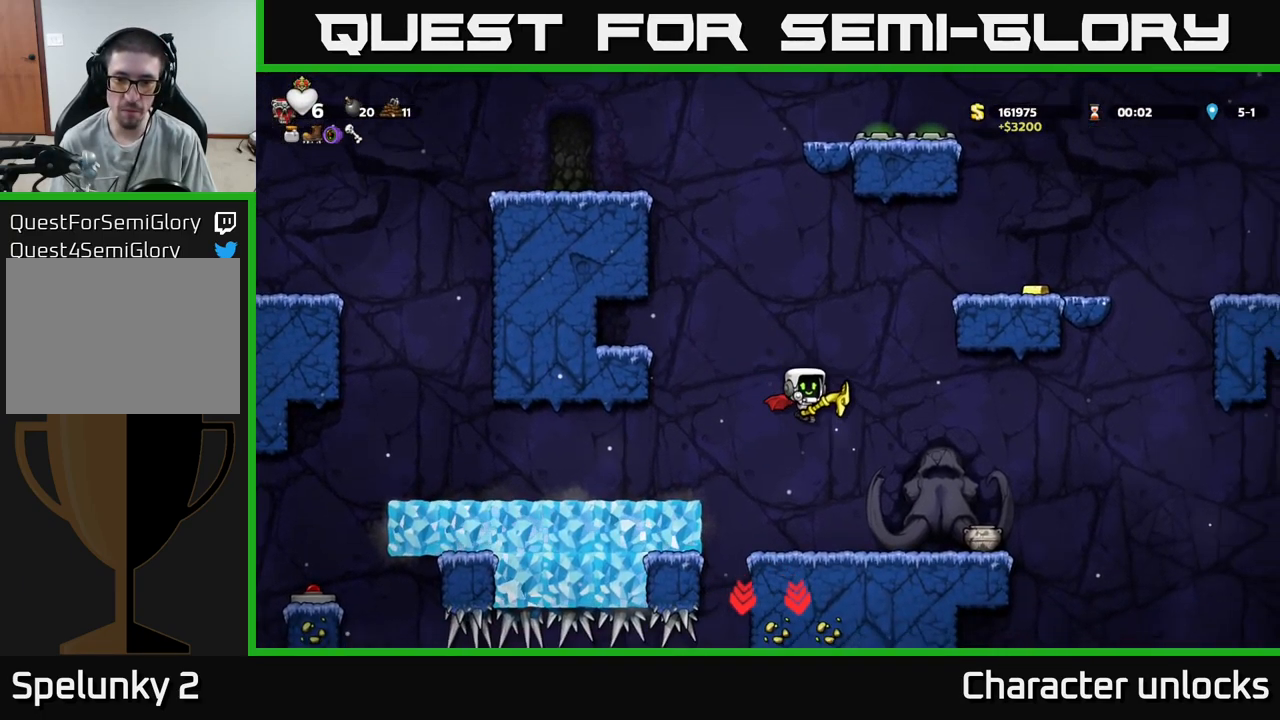
{"buttons": [], "events": [[17, "DPAD_RIGHT", "up"]]}
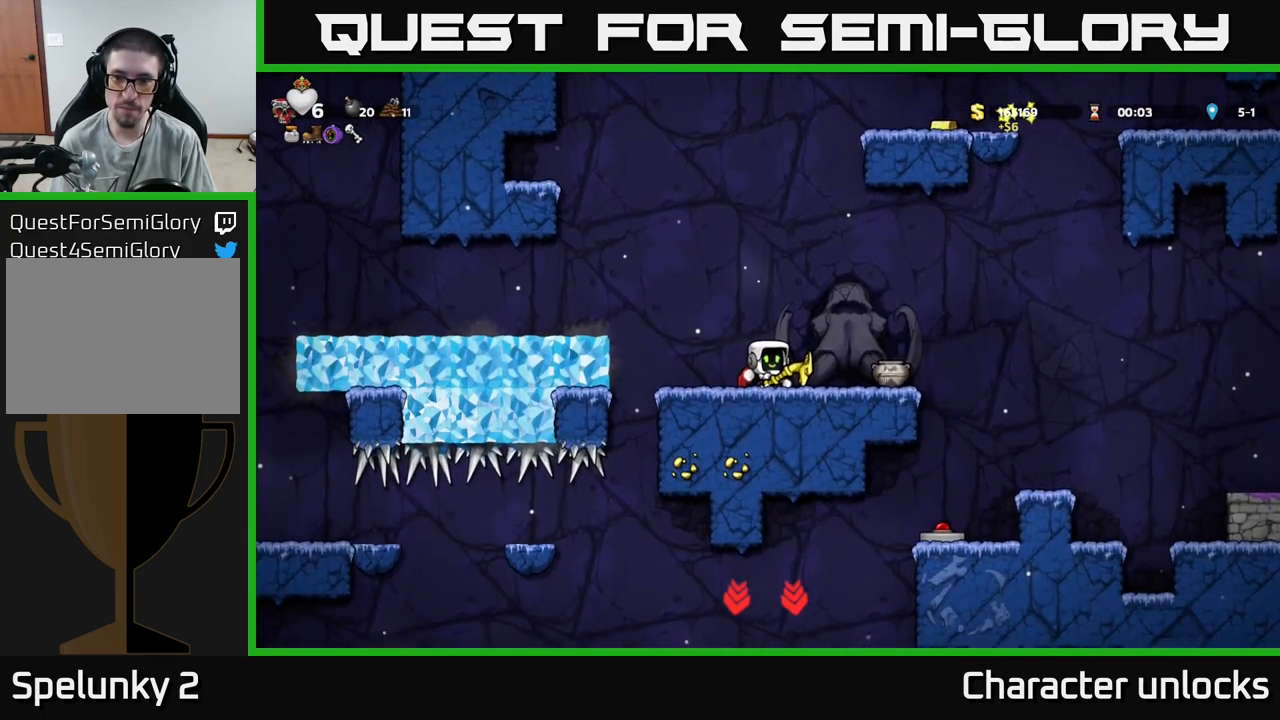
{"buttons": [], "events": []}
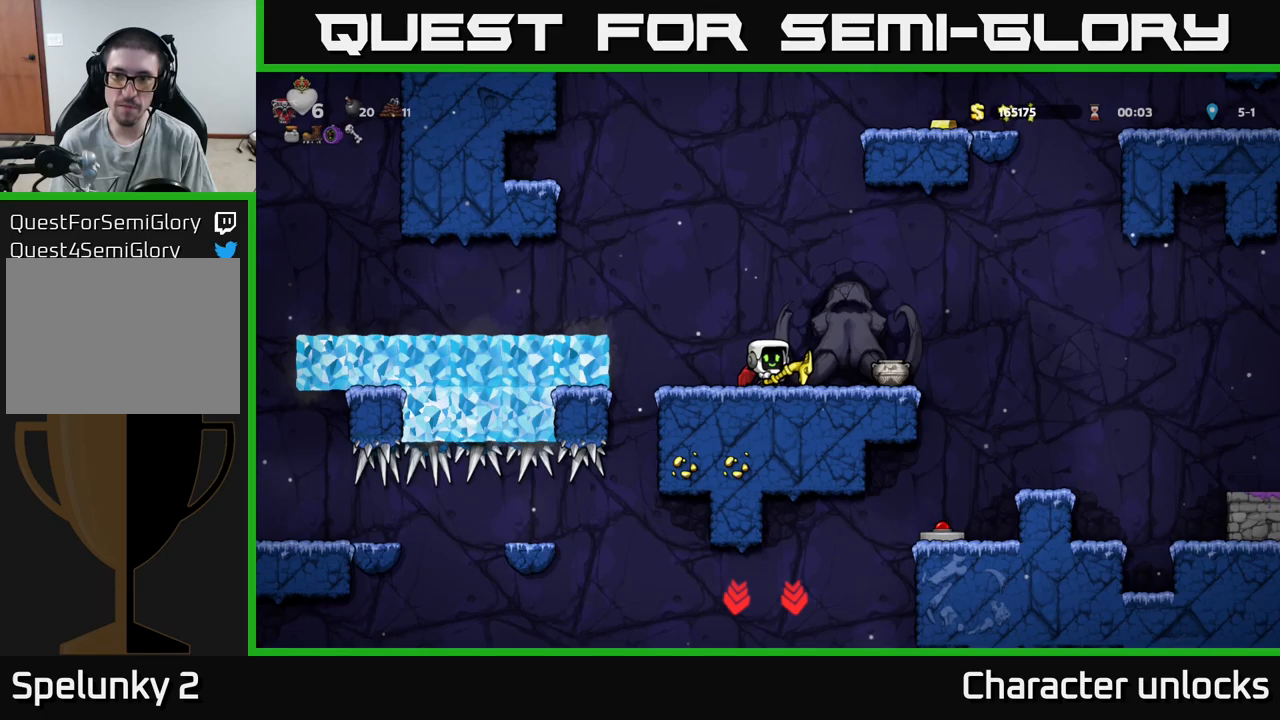
{"buttons": ["DPAD_RIGHT"], "events": [[17, "DPAD_RIGHT", "down"], [167, "A", "down"], [350, "A", "up"]]}
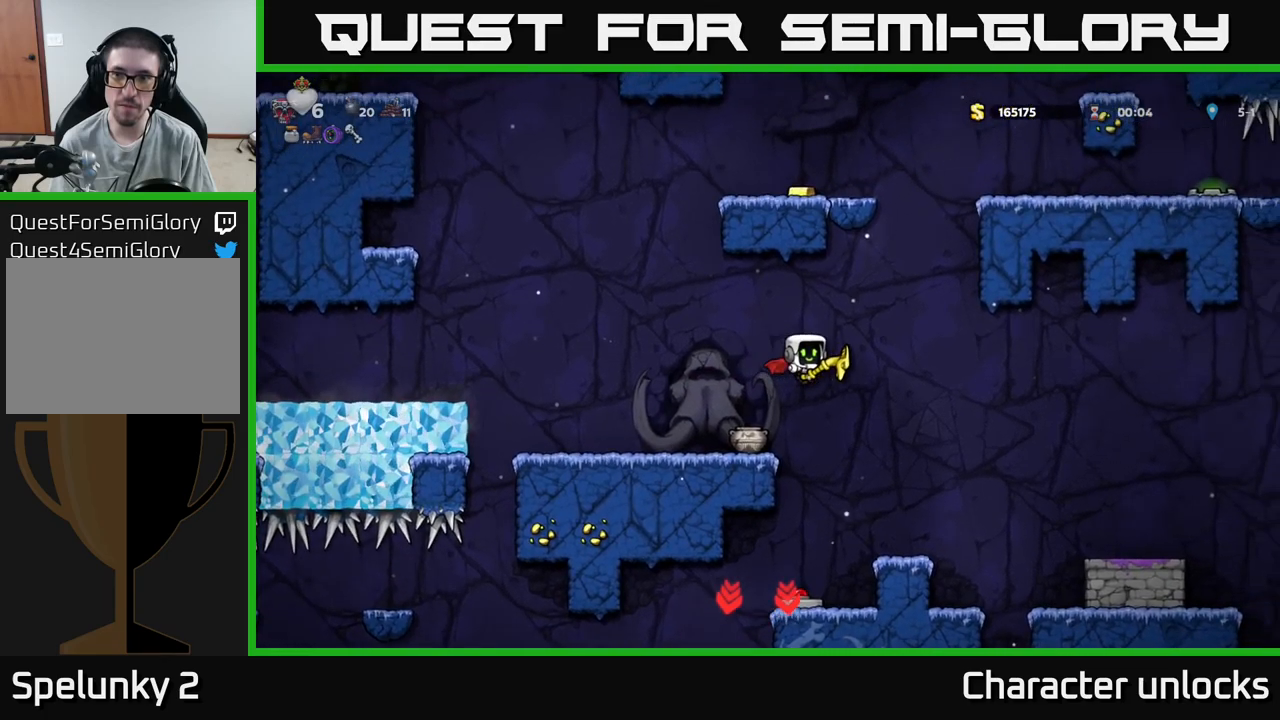
{"buttons": ["A"], "events": [[83, "DPAD_RIGHT", "up"], [283, "DPAD_RIGHT", "down"], [333, "DPAD_RIGHT", "up"], [483, "A", "down"]]}
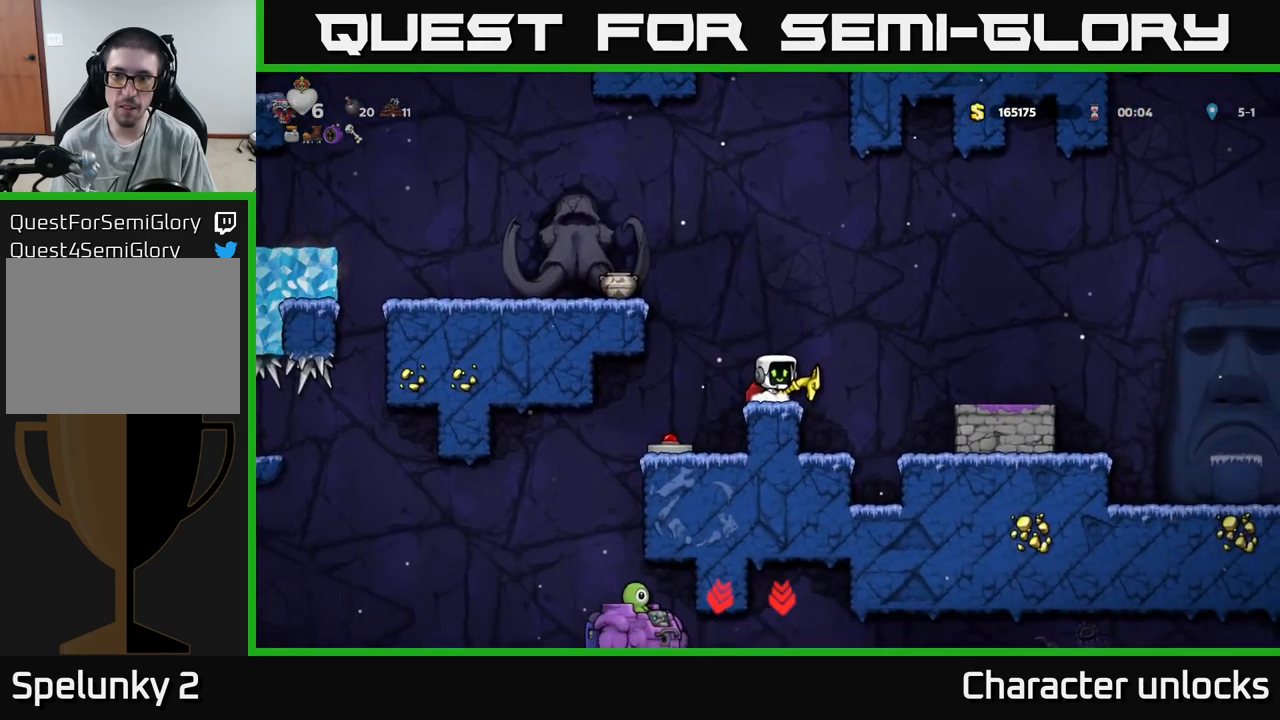
{"buttons": [], "events": [[67, "DPAD_RIGHT", "down"], [133, "A", "up"], [450, "DPAD_RIGHT", "up"]]}
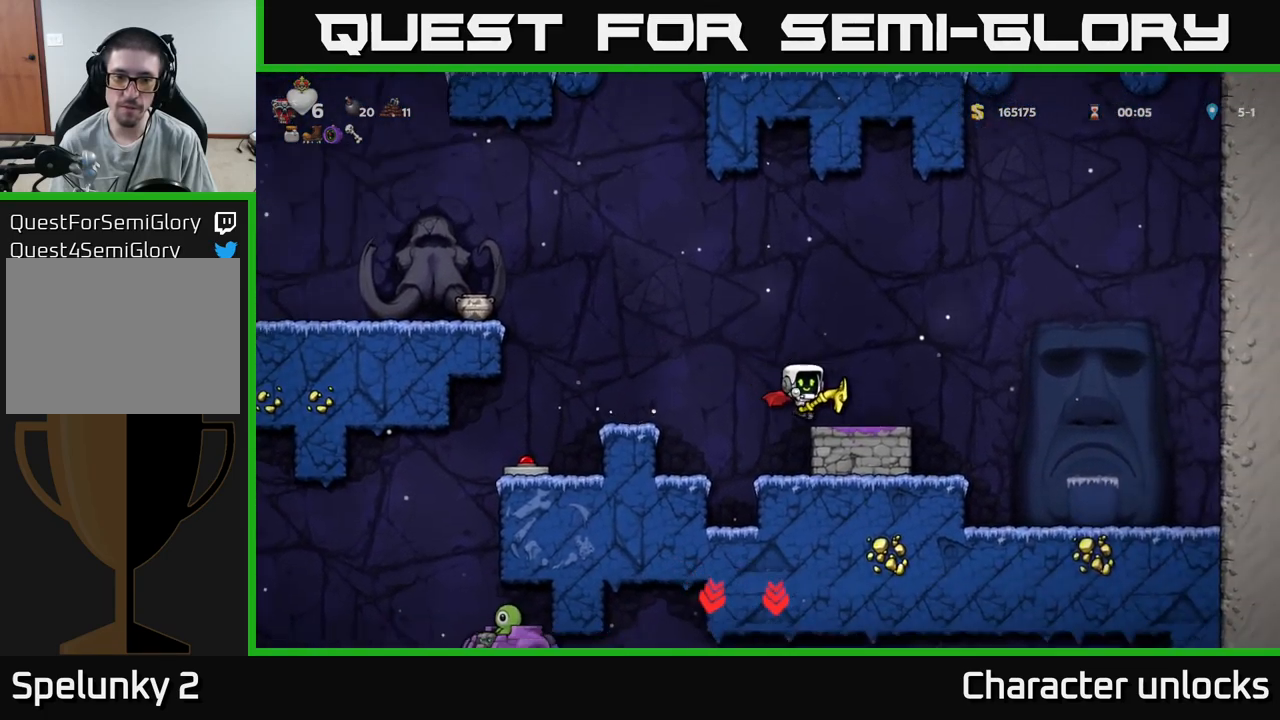
{"buttons": ["A", "DPAD_LEFT"], "events": [[367, "DPAD_LEFT", "down"], [383, "A", "down"]]}
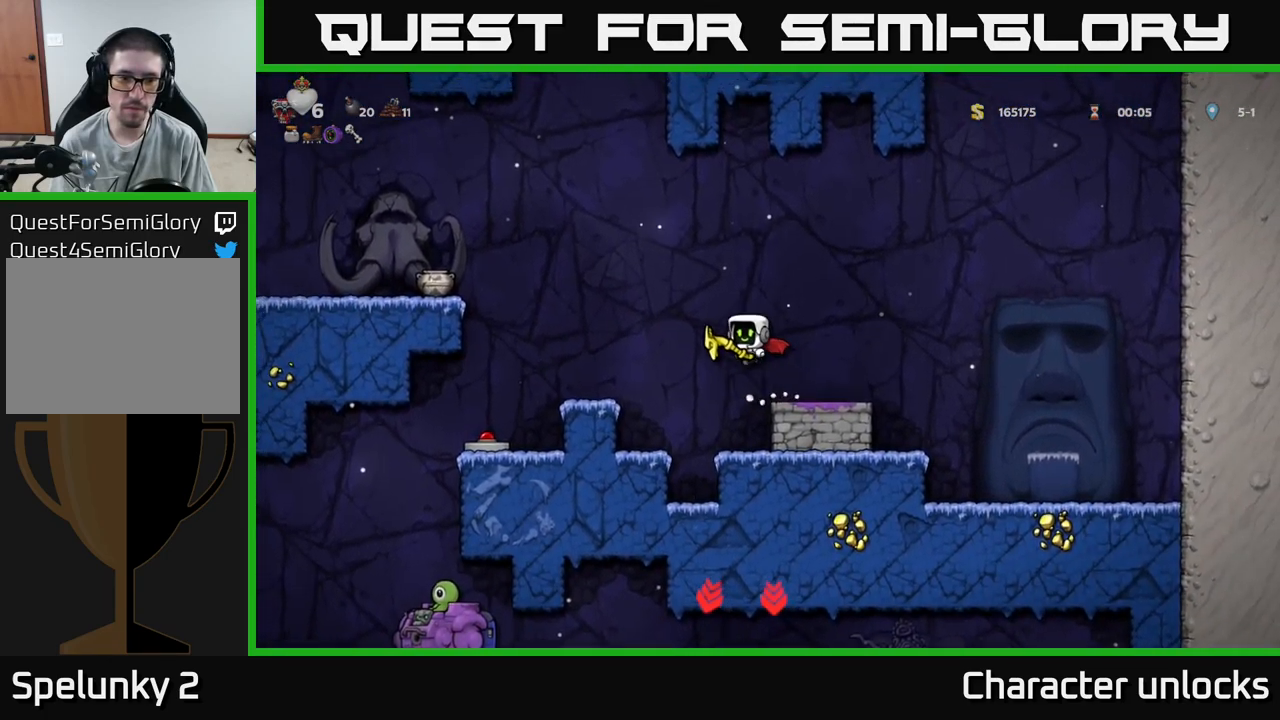
{"buttons": [], "events": [[50, "A", "up"], [267, "DPAD_LEFT", "up"]]}
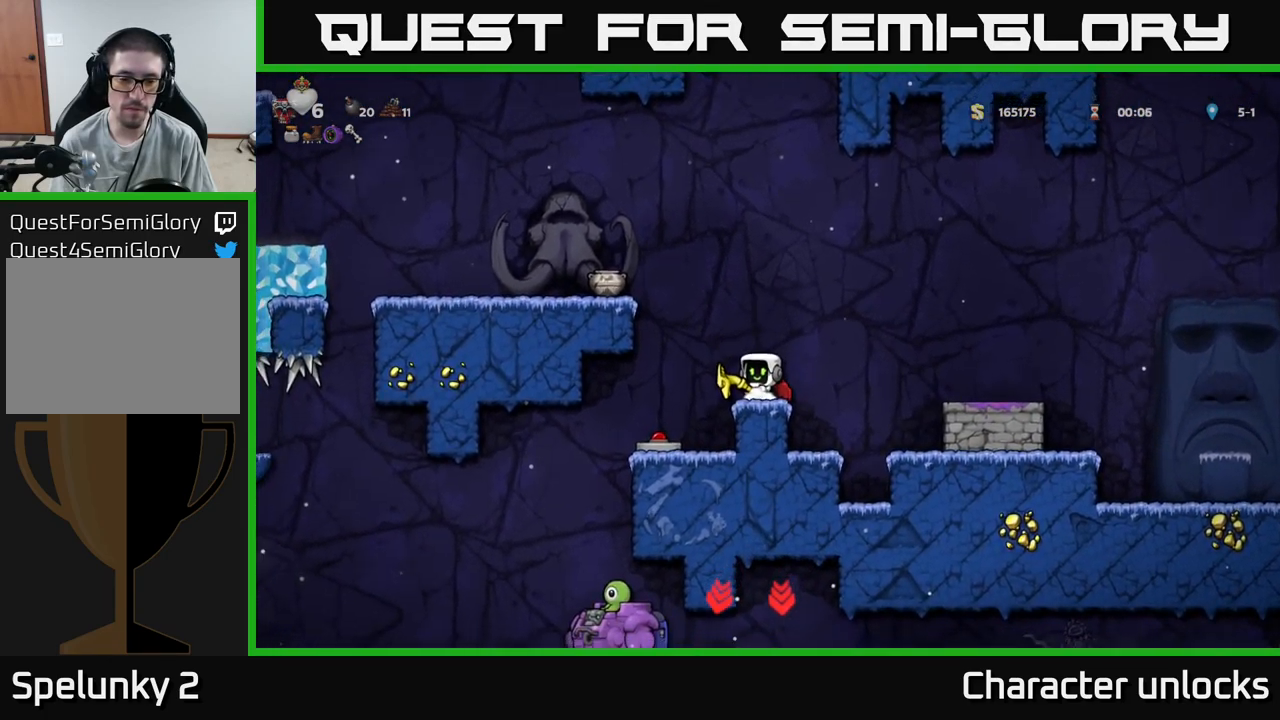
{"buttons": [], "events": [[150, "DPAD_LEFT", "down"], [167, "A", "down"], [217, "A", "up"], [350, "DPAD_LEFT", "up"]]}
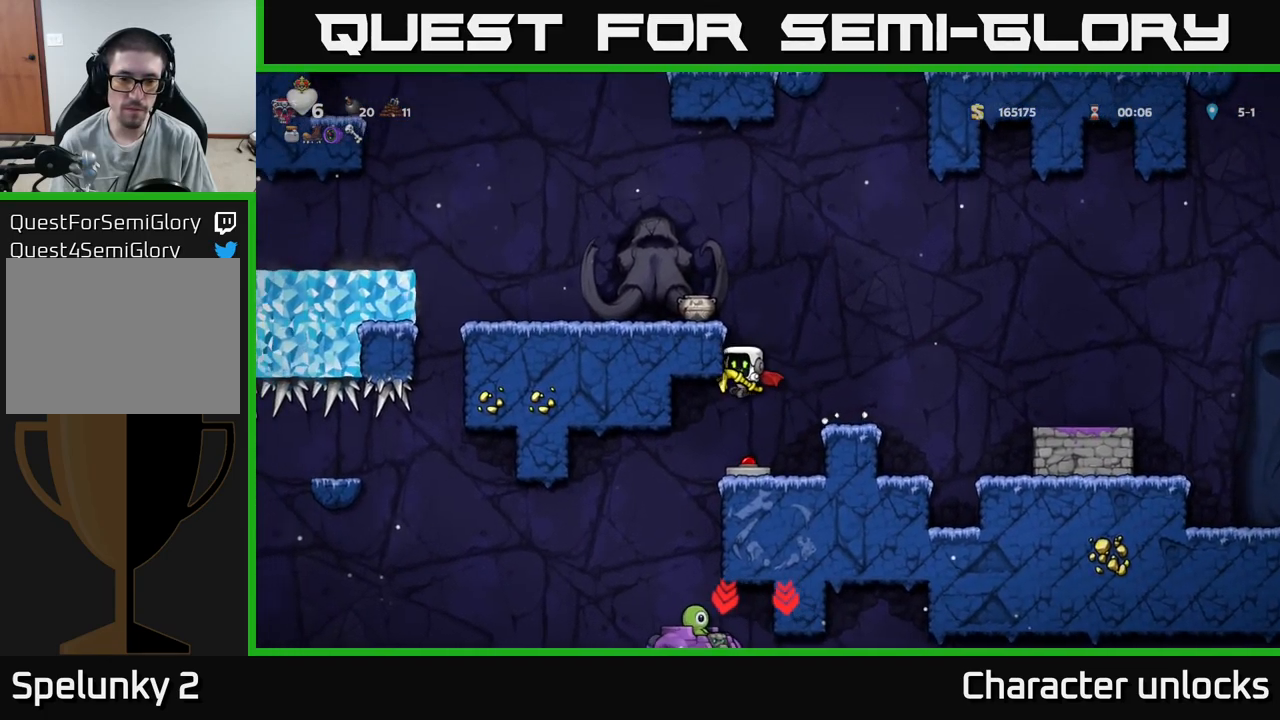
{"buttons": ["DPAD_RIGHT"], "events": [[267, "DPAD_RIGHT", "down"], [283, "A", "down"], [483, "A", "up"]]}